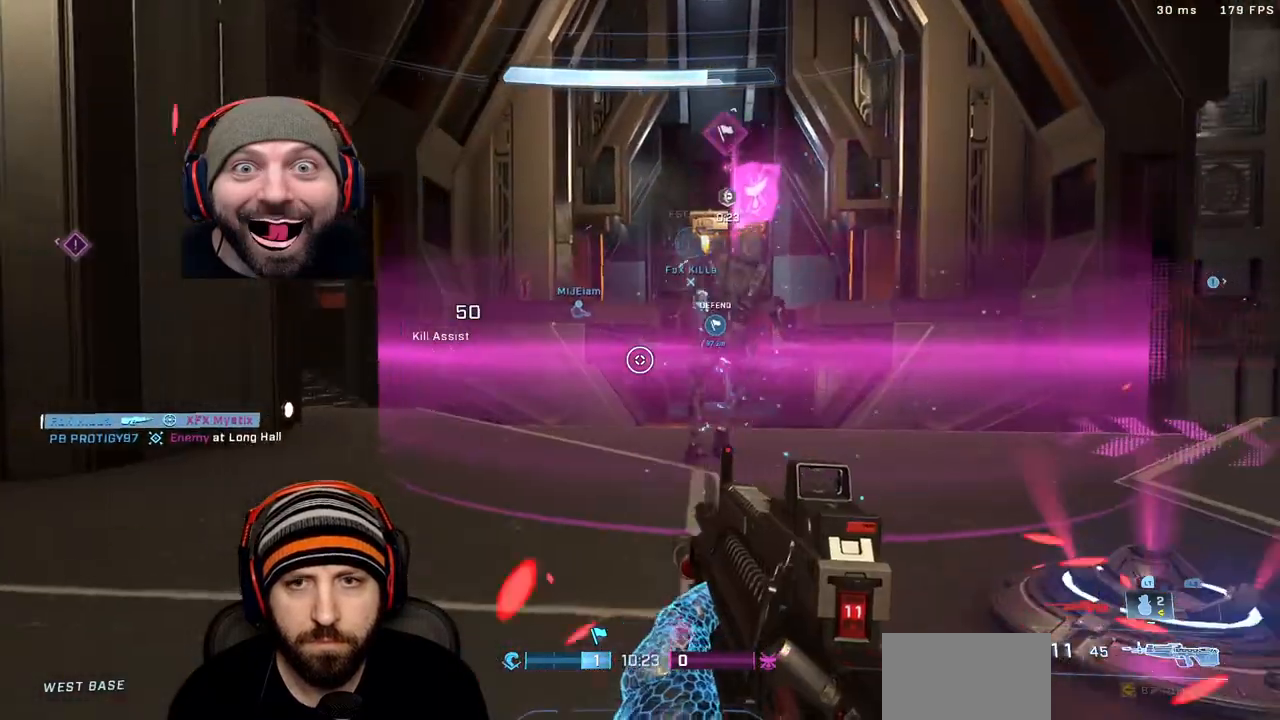
Gameplay with a controller (Xbox layout); each line is a JSON object with the inputs held at the frame after it. "events" lists button and stick changes between this image and that frame as [ms after this image, input, new state], when the widget could be followed in between.
{"buttons": ["R2"], "left_stick": "down-left", "right_stick": "down-right", "events": [[33, "right_stick", "up-left"], [233, "left_stick", "right"], [250, "R3", "down"], [283, "right_stick", "left"], [317, "R3", "up"], [433, "left_stick", "down-left"], [450, "R2", "down"], [467, "right_stick", "down-right"]]}
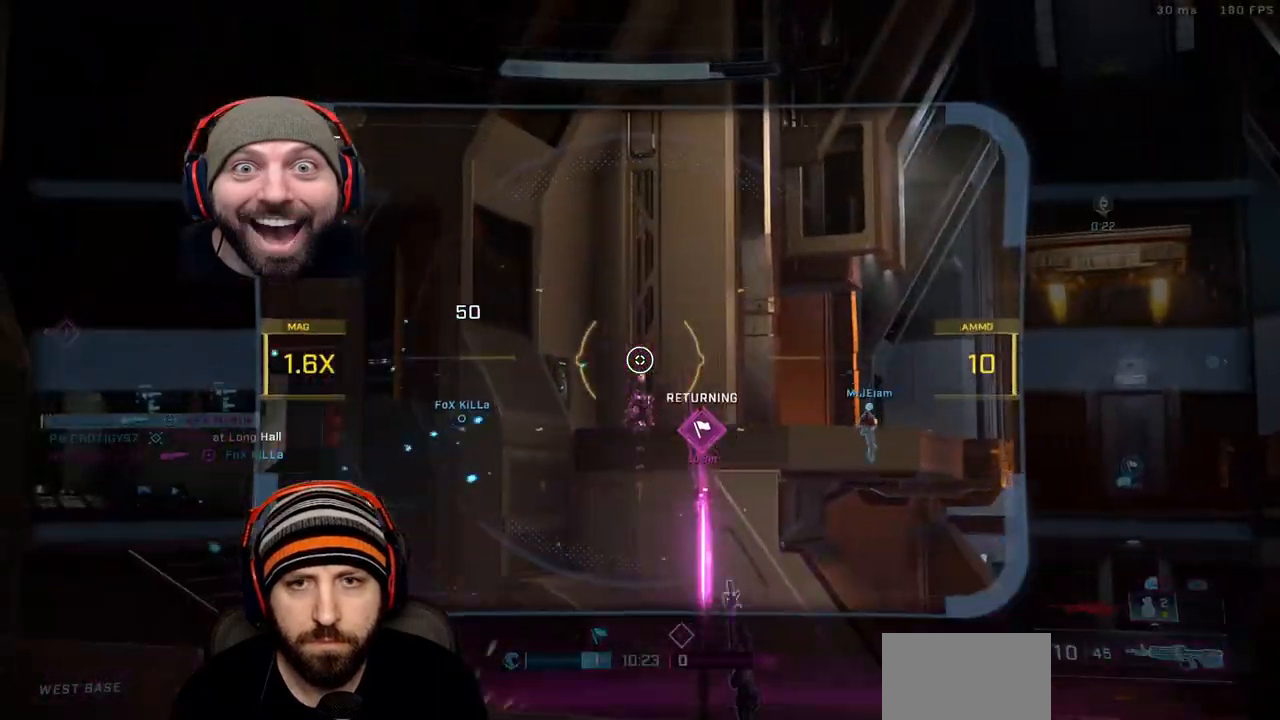
{"buttons": ["A"], "left_stick": "left", "right_stick": "right", "events": [[67, "right_stick", "down"], [133, "R2", "up"], [250, "right_stick", "center"], [267, "R2", "down"], [300, "right_stick", "up"], [367, "left_stick", "left"], [450, "right_stick", "center"], [467, "R2", "up"], [500, "A", "down"], [500, "right_stick", "right"]]}
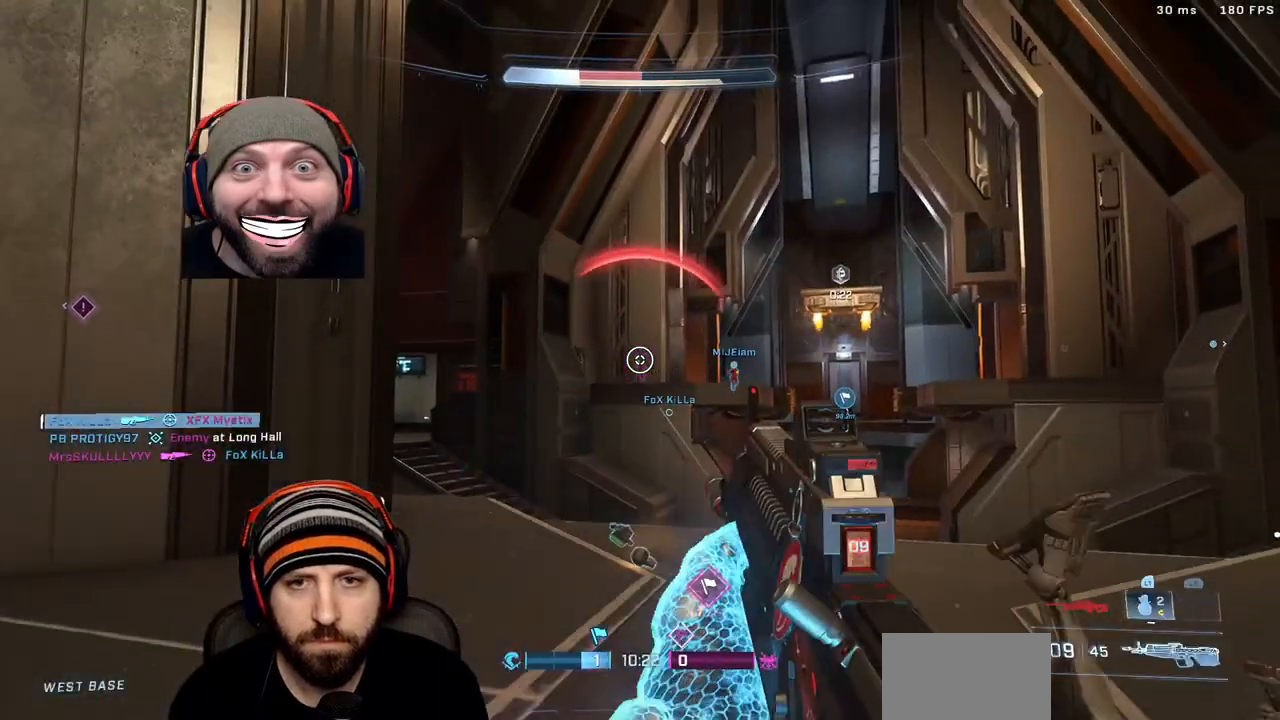
{"buttons": ["L3"], "left_stick": "left", "right_stick": "down-left", "events": [[33, "R3", "down"], [83, "L3", "down"], [100, "right_stick", "down"], [133, "A", "up"], [133, "R3", "up"], [167, "R2", "down"], [200, "right_stick", "up-left"], [233, "L3", "up"], [250, "right_stick", "up-right"], [283, "L3", "down"], [333, "right_stick", "down-right"], [383, "R2", "up"], [400, "L3", "up"], [467, "right_stick", "down-left"], [483, "L3", "down"]]}
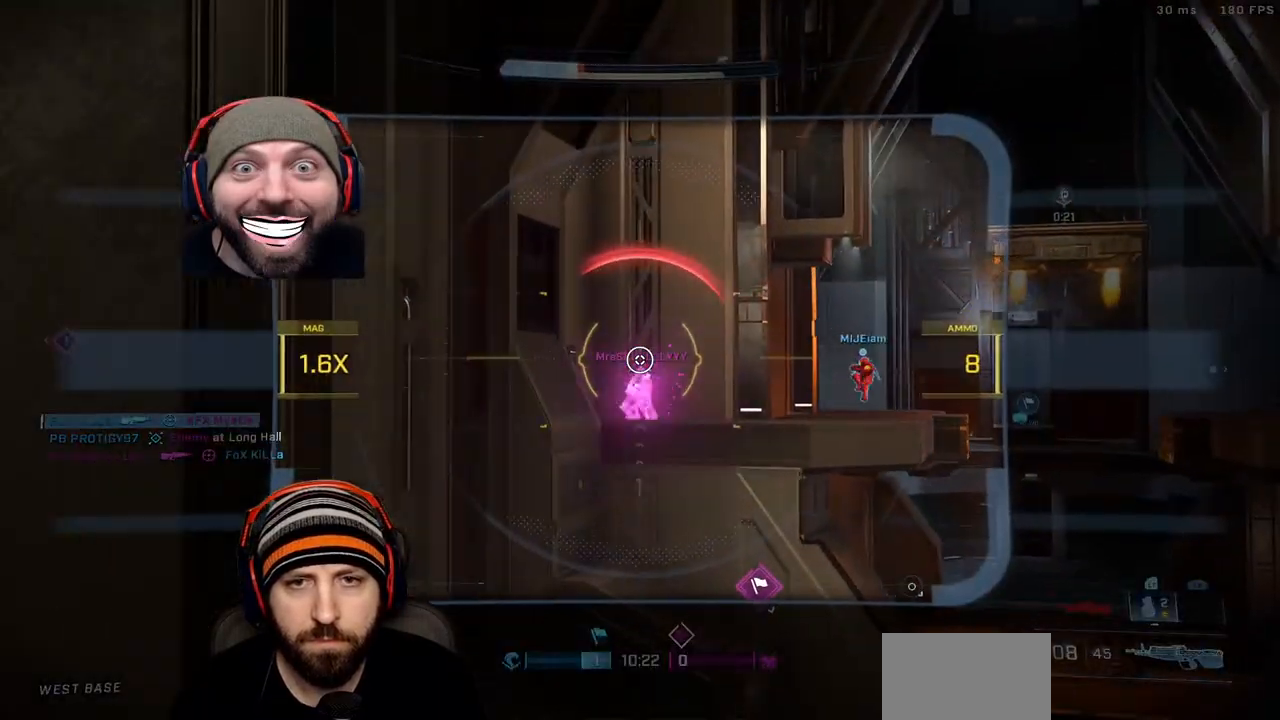
{"buttons": [], "left_stick": "left", "right_stick": "down-left", "events": [[33, "R2", "down"], [100, "right_stick", "down"], [117, "L3", "up"], [200, "right_stick", "center"], [217, "L3", "down"], [250, "R2", "up"], [267, "right_stick", "up-right"], [350, "R2", "down"], [417, "right_stick", "down"], [450, "L3", "up"], [483, "R2", "up"], [500, "right_stick", "down-left"]]}
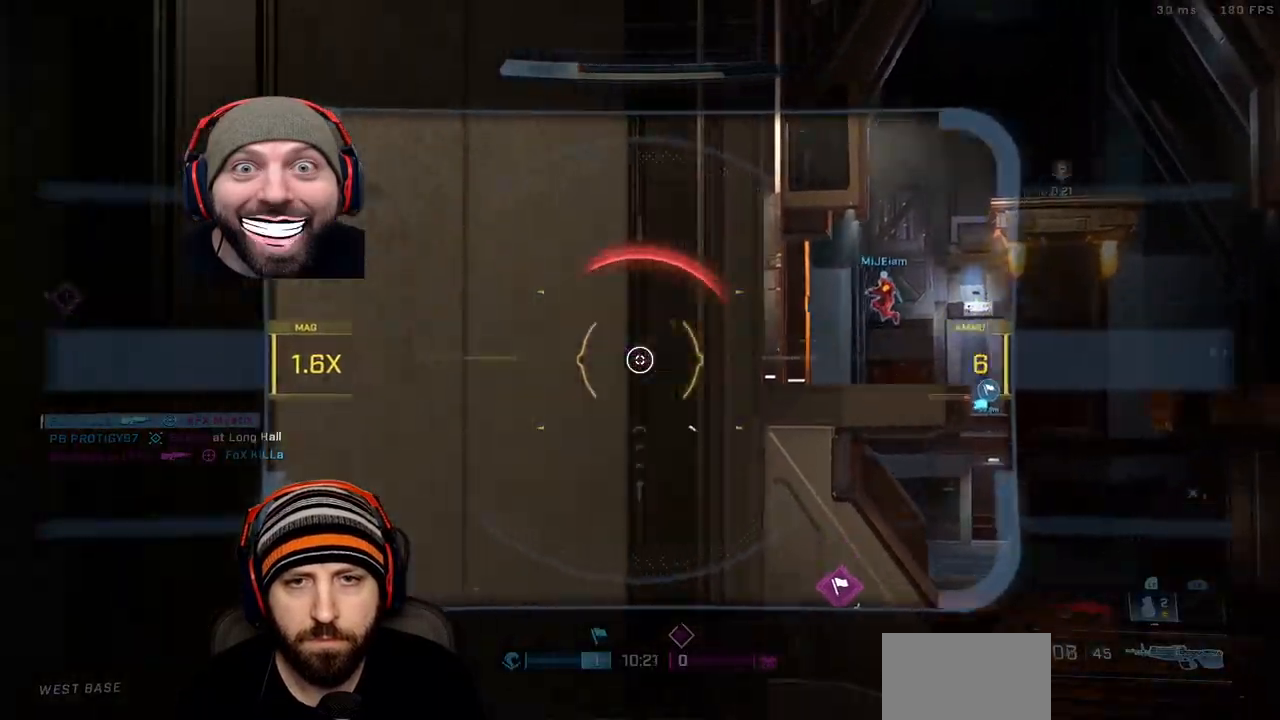
{"buttons": [], "left_stick": "up", "right_stick": "left", "events": [[17, "left_stick", "up-left"], [67, "R1", "down"], [100, "X", "down"], [100, "right_stick", "left"], [217, "R1", "up"], [217, "X", "up"], [283, "R1", "down"], [300, "X", "down"], [300, "left_stick", "up"], [417, "X", "up"], [433, "R1", "up"]]}
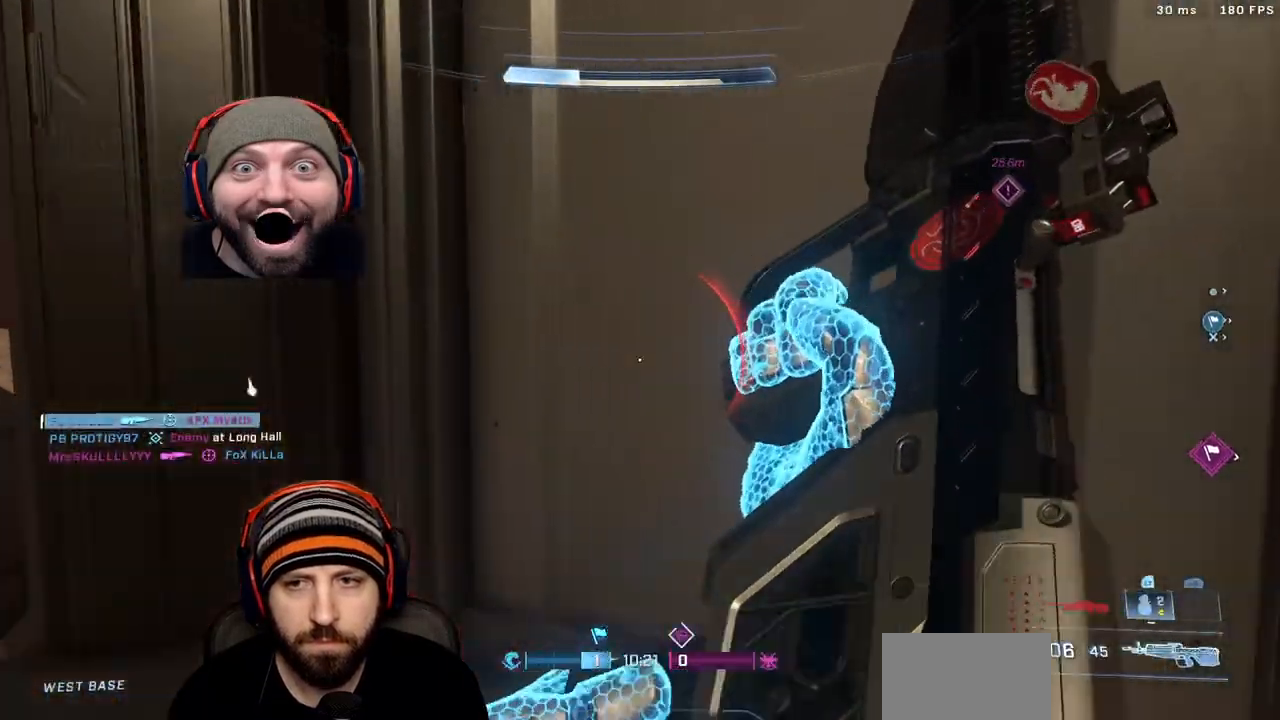
{"buttons": [], "left_stick": "up-left", "right_stick": "left", "events": [[200, "left_stick", "left"], [233, "right_stick", "right"], [367, "right_stick", "left"], [467, "left_stick", "up-left"]]}
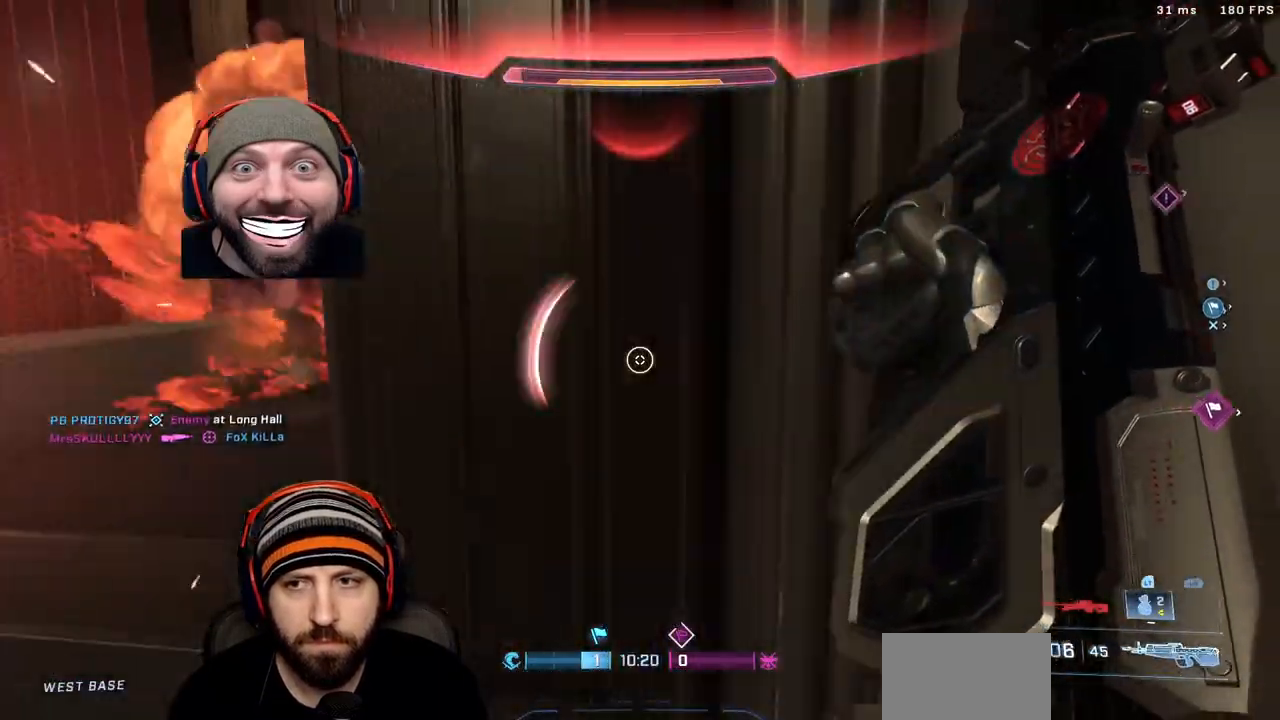
{"buttons": [], "left_stick": "up-left", "right_stick": "right", "events": [[167, "L3", "down"], [250, "right_stick", "right"], [300, "L3", "up"]]}
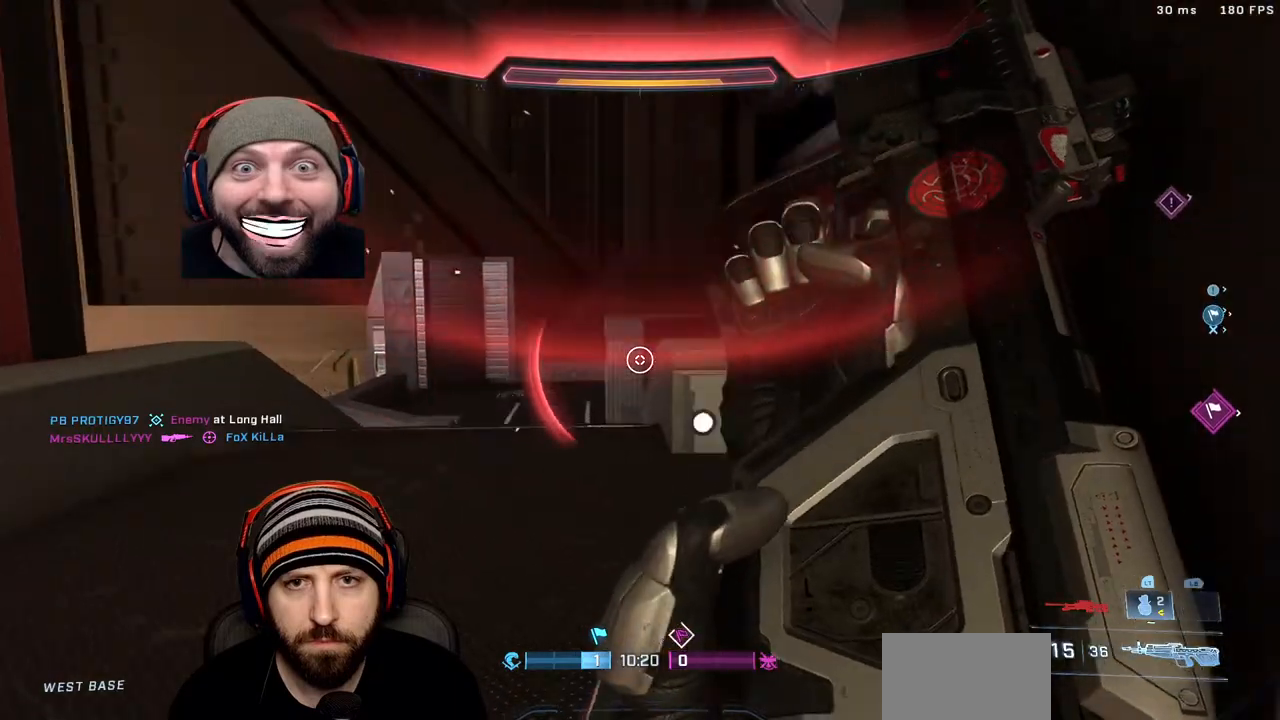
{"buttons": ["A"], "left_stick": "up-left", "right_stick": "left", "events": [[117, "right_stick", "down-left"], [283, "A", "down"], [483, "right_stick", "left"]]}
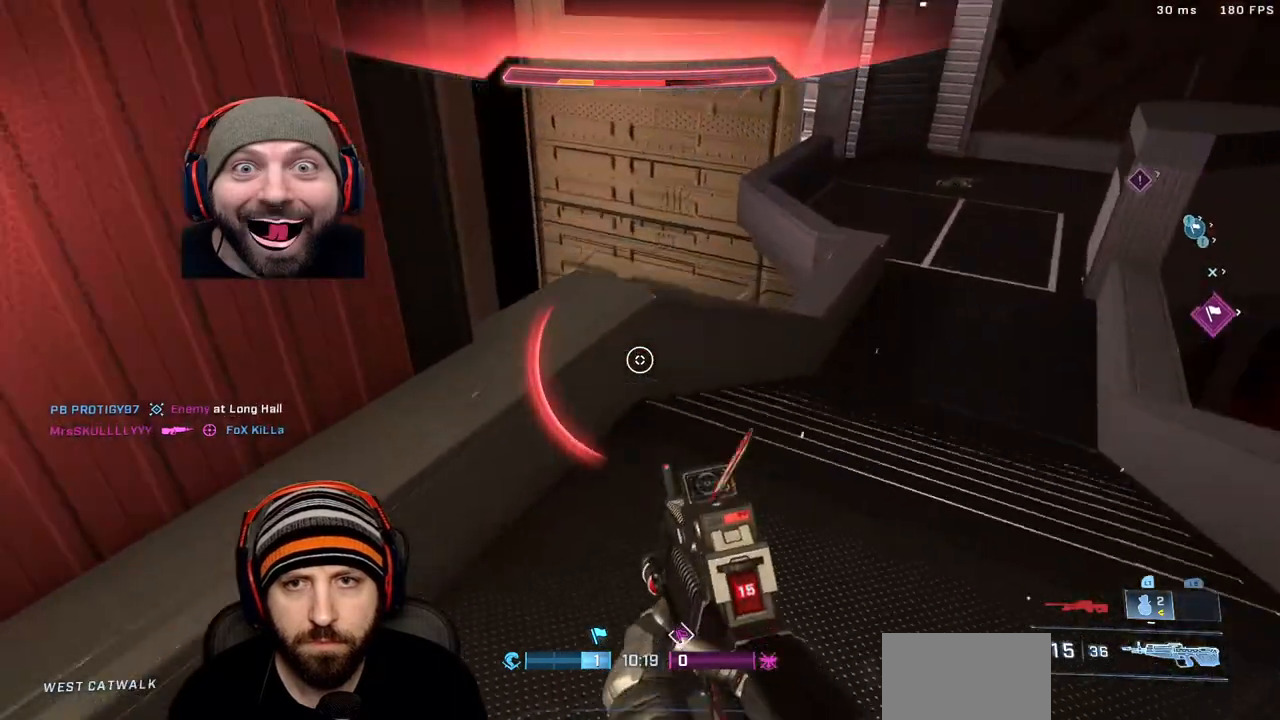
{"buttons": ["A"], "left_stick": "up", "right_stick": "up-left", "events": [[300, "left_stick", "up"], [450, "right_stick", "up-left"]]}
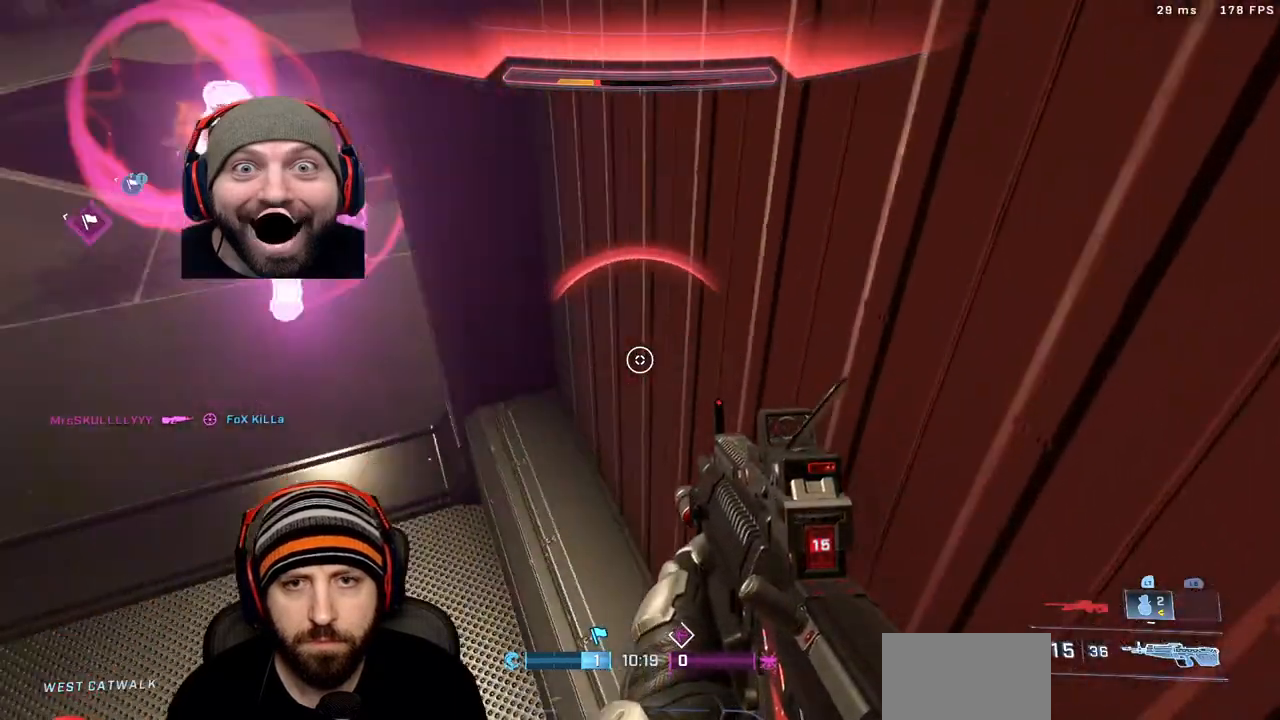
{"buttons": ["A"], "left_stick": "down-left", "right_stick": "up", "events": [[267, "right_stick", "up"], [450, "left_stick", "down-left"]]}
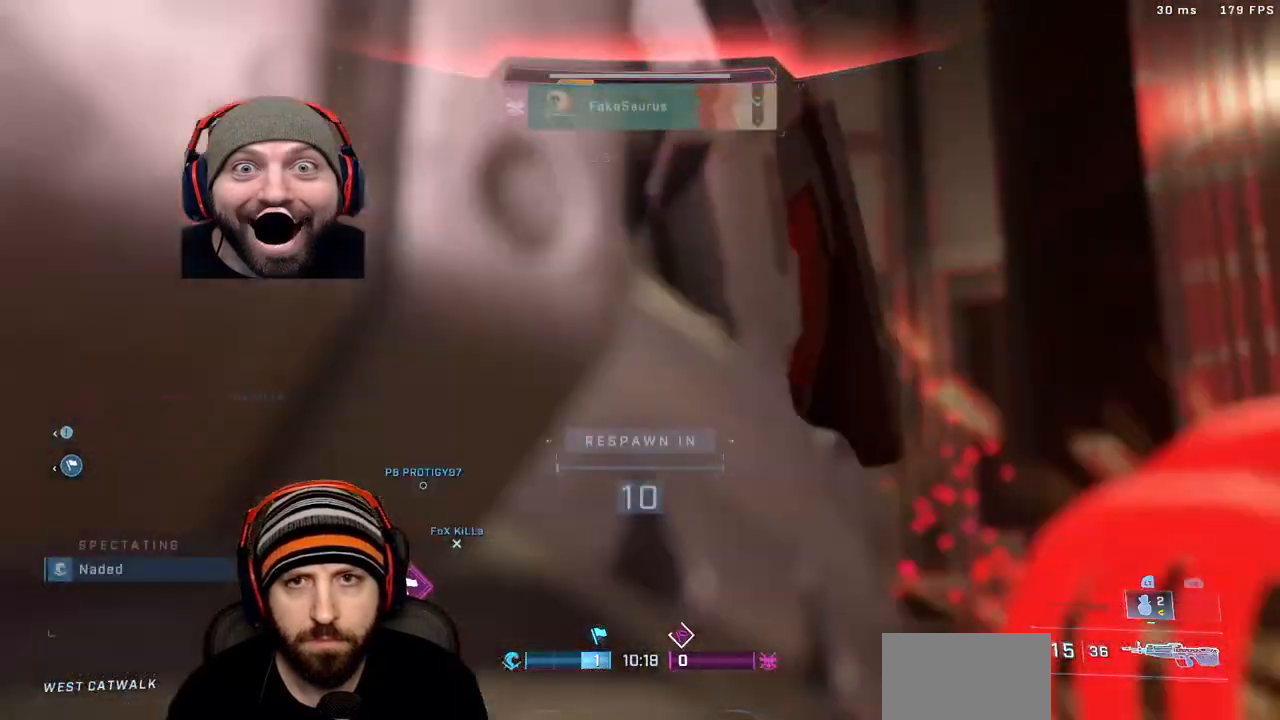
{"buttons": [], "left_stick": "center", "right_stick": "center", "events": [[17, "L3", "down"], [67, "right_stick", "left"], [133, "A", "up"], [183, "L3", "up"], [250, "left_stick", "center"], [283, "right_stick", "center"]]}
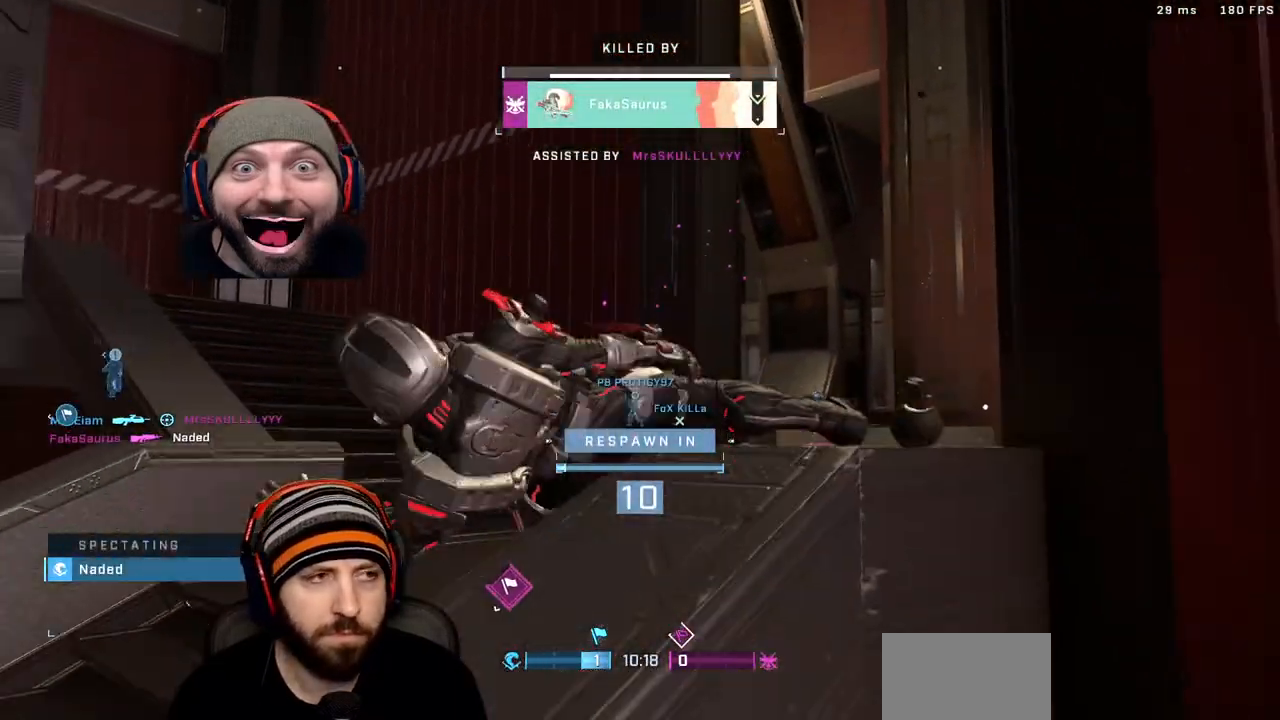
{"buttons": [], "left_stick": "center", "right_stick": "center", "events": []}
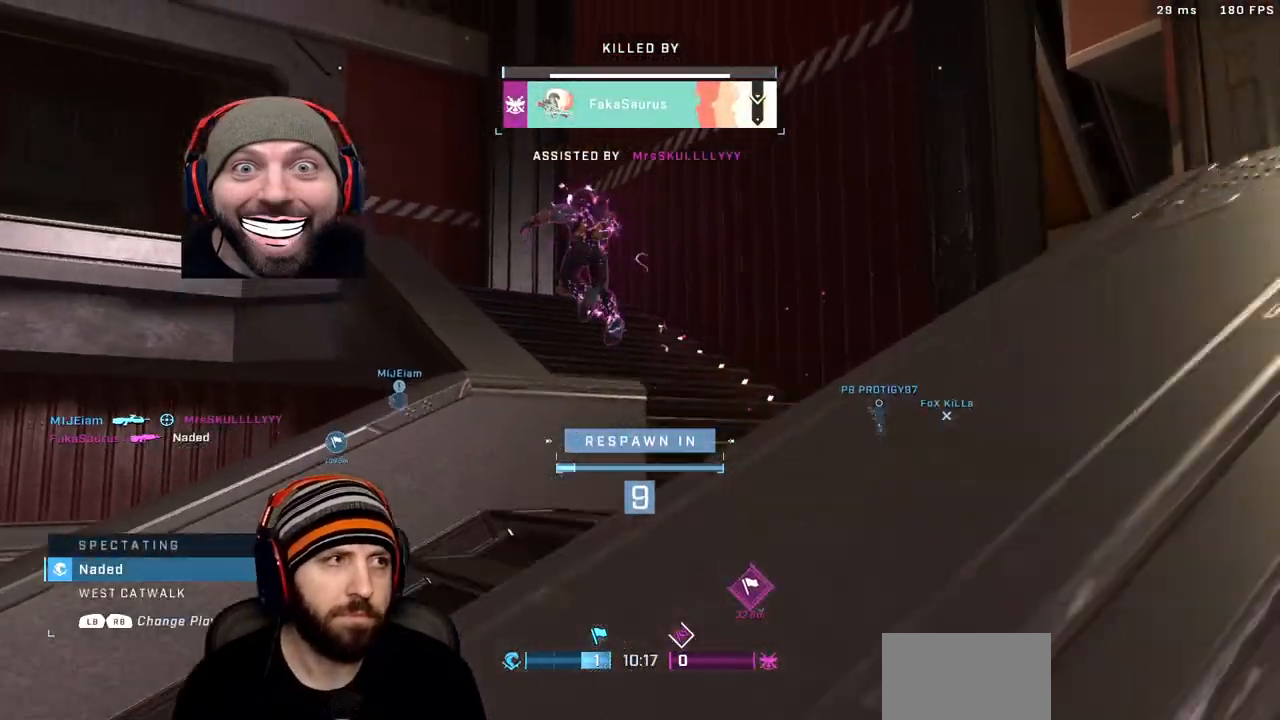
{"buttons": ["DPAD_DOWN"], "left_stick": "center", "right_stick": "center", "events": [[400, "DPAD_DOWN", "down"]]}
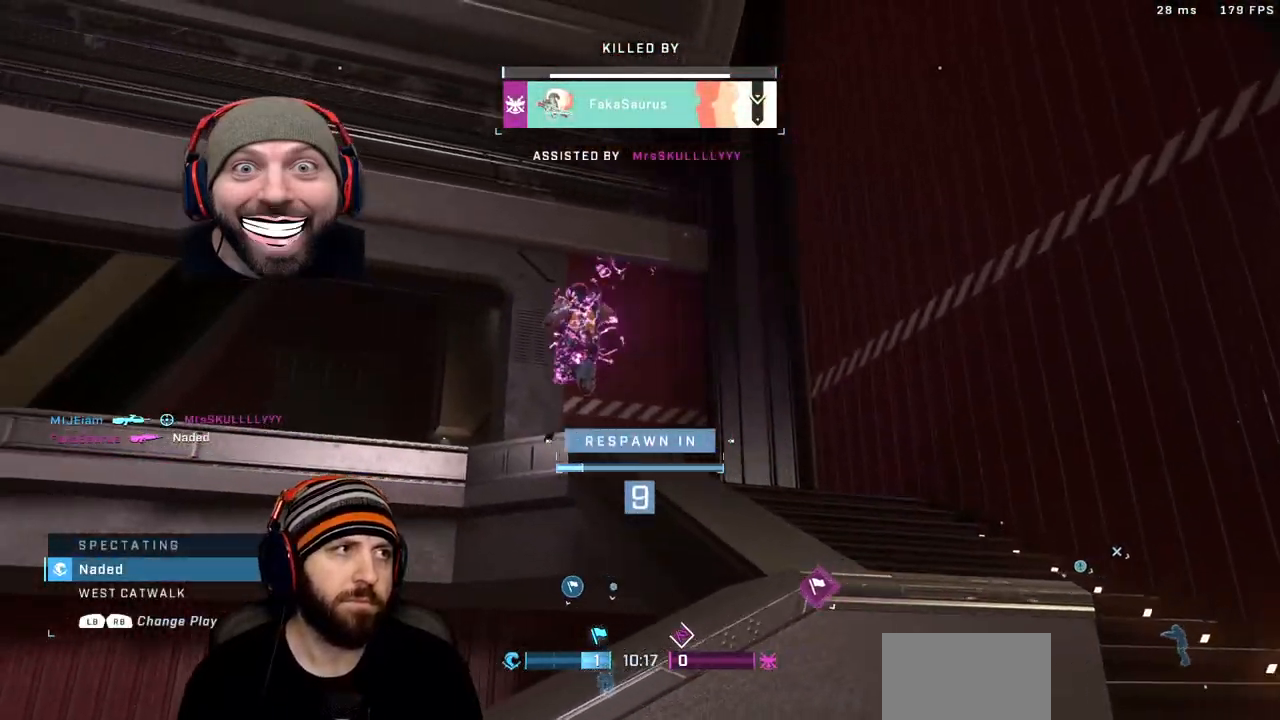
{"buttons": [], "left_stick": "center", "right_stick": "center", "events": [[17, "DPAD_DOWN", "up"]]}
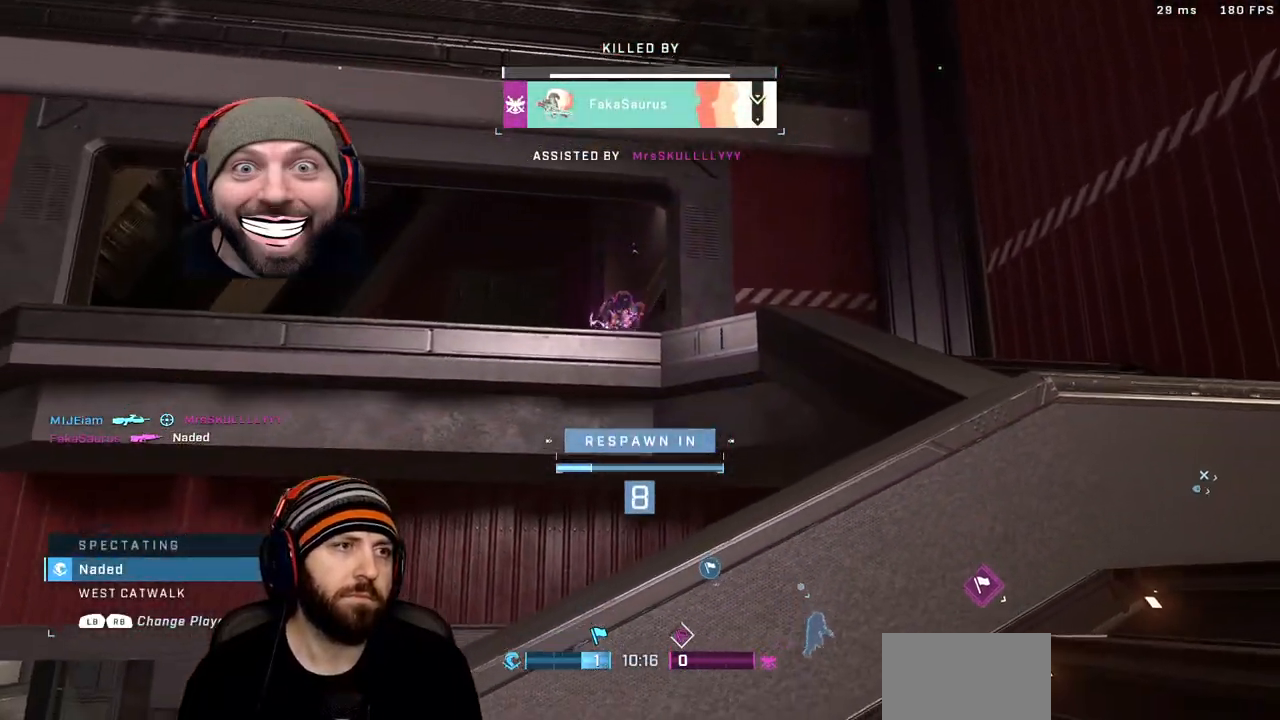
{"buttons": [], "left_stick": "center", "right_stick": "center", "events": [[267, "DPAD_DOWN", "down"], [383, "DPAD_DOWN", "up"]]}
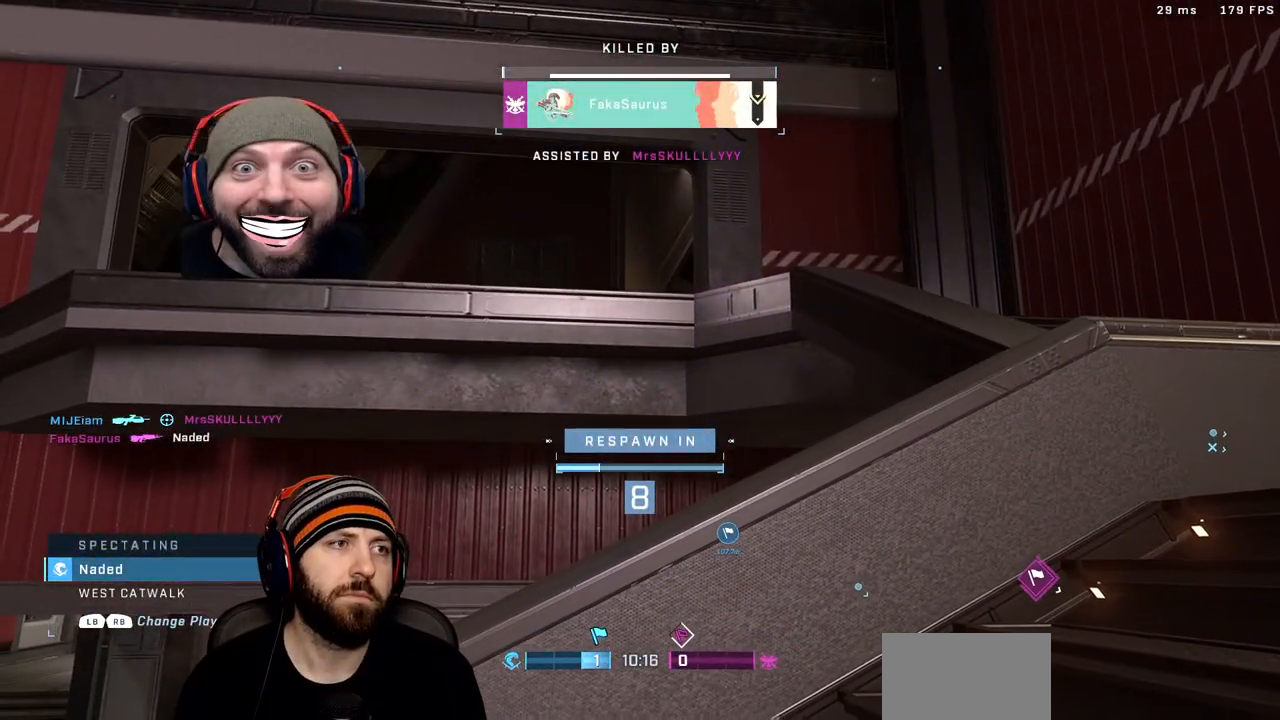
{"buttons": [], "left_stick": "center", "right_stick": "center", "events": []}
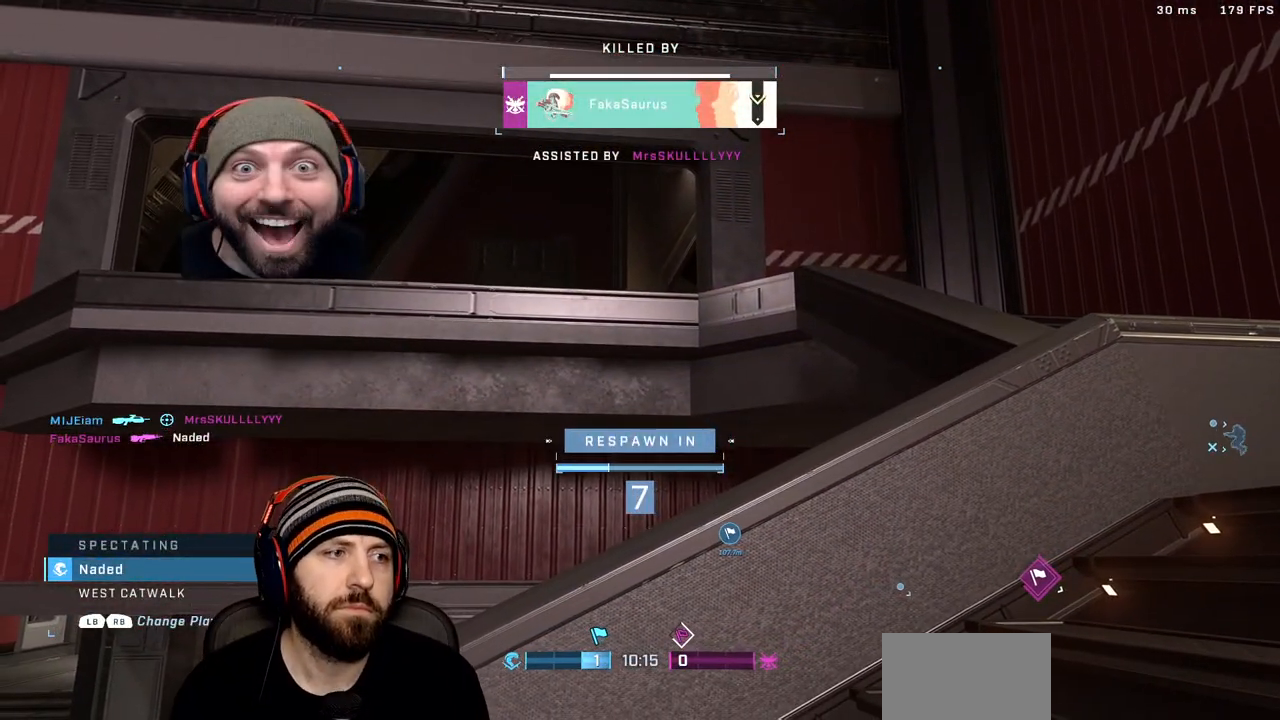
{"buttons": [], "left_stick": "center", "right_stick": "center", "events": [[100, "DPAD_DOWN", "down"], [217, "DPAD_DOWN", "up"]]}
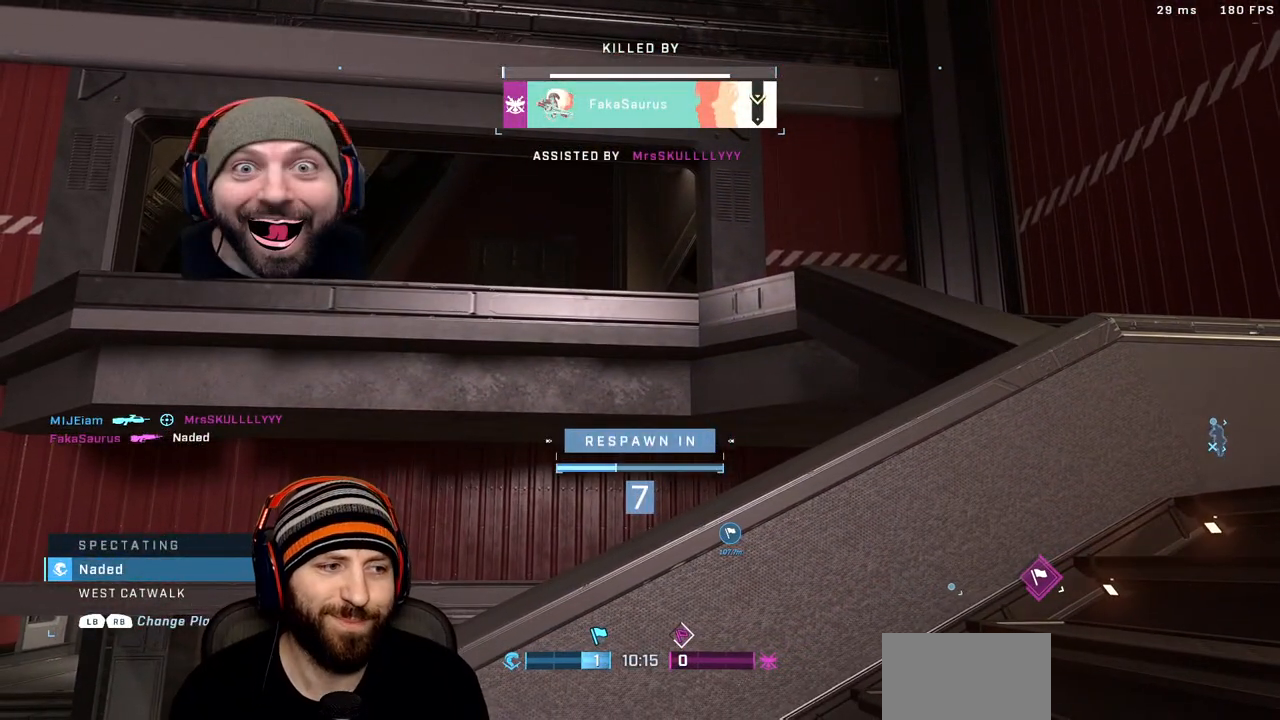
{"buttons": [], "left_stick": "center", "right_stick": "center", "events": []}
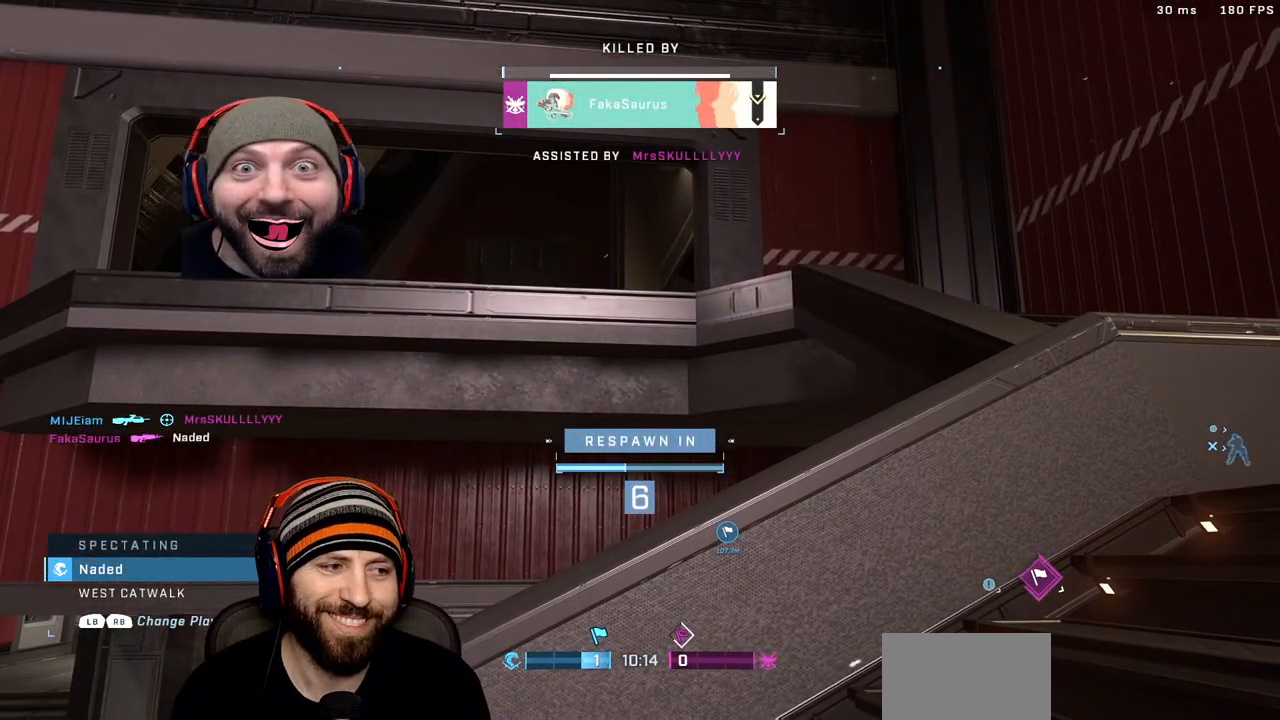
{"buttons": [], "left_stick": "center", "right_stick": "center", "events": []}
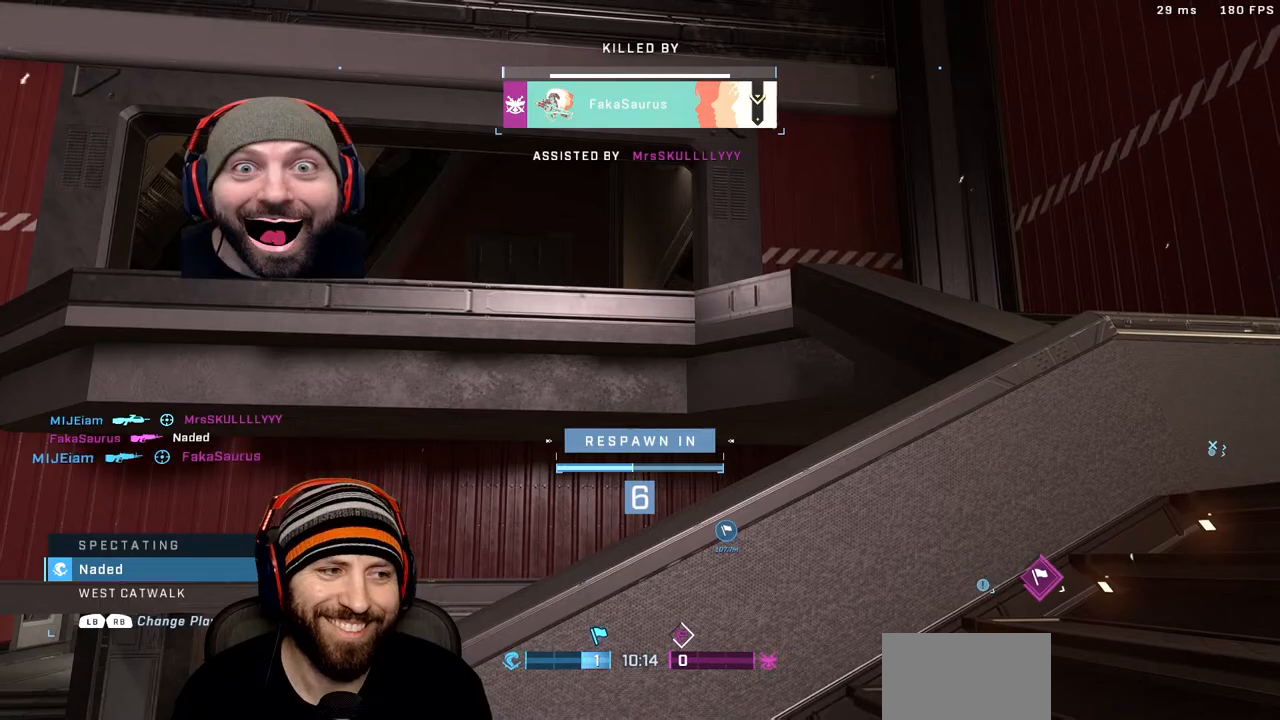
{"buttons": [], "left_stick": "center", "right_stick": "center", "events": [[150, "R1", "down"], [333, "R1", "up"]]}
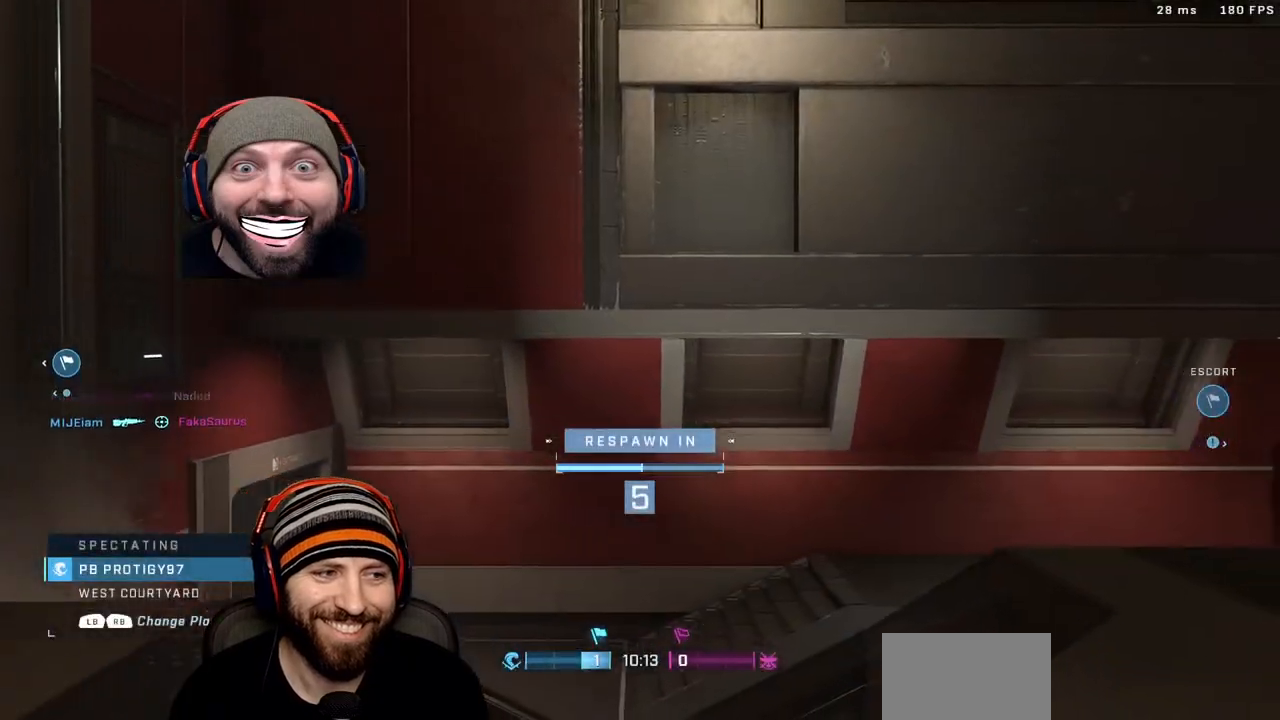
{"buttons": [], "left_stick": "center", "right_stick": "center", "events": [[183, "R1", "down"], [367, "R1", "up"]]}
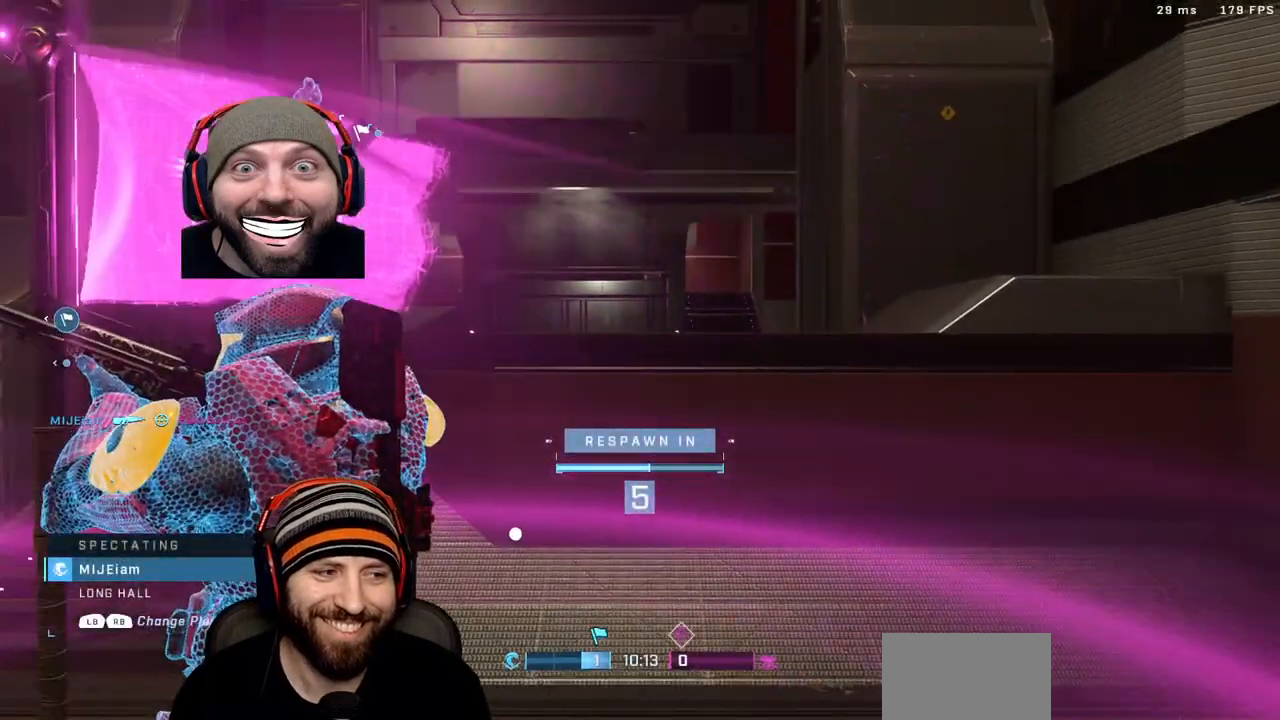
{"buttons": [], "left_stick": "center", "right_stick": "center", "events": [[300, "R1", "down"], [500, "R1", "up"]]}
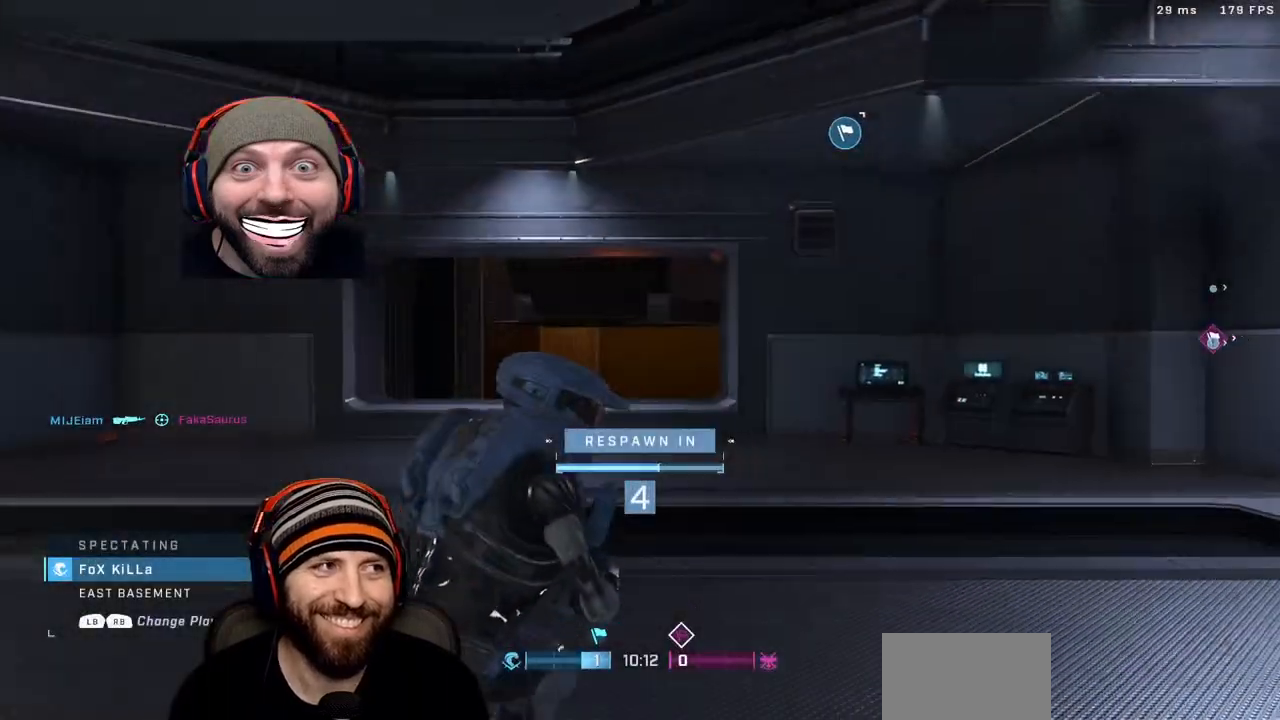
{"buttons": ["R1"], "left_stick": "center", "right_stick": "center", "events": [[233, "DPAD_DOWN", "down"], [350, "DPAD_DOWN", "up"], [400, "R1", "down"]]}
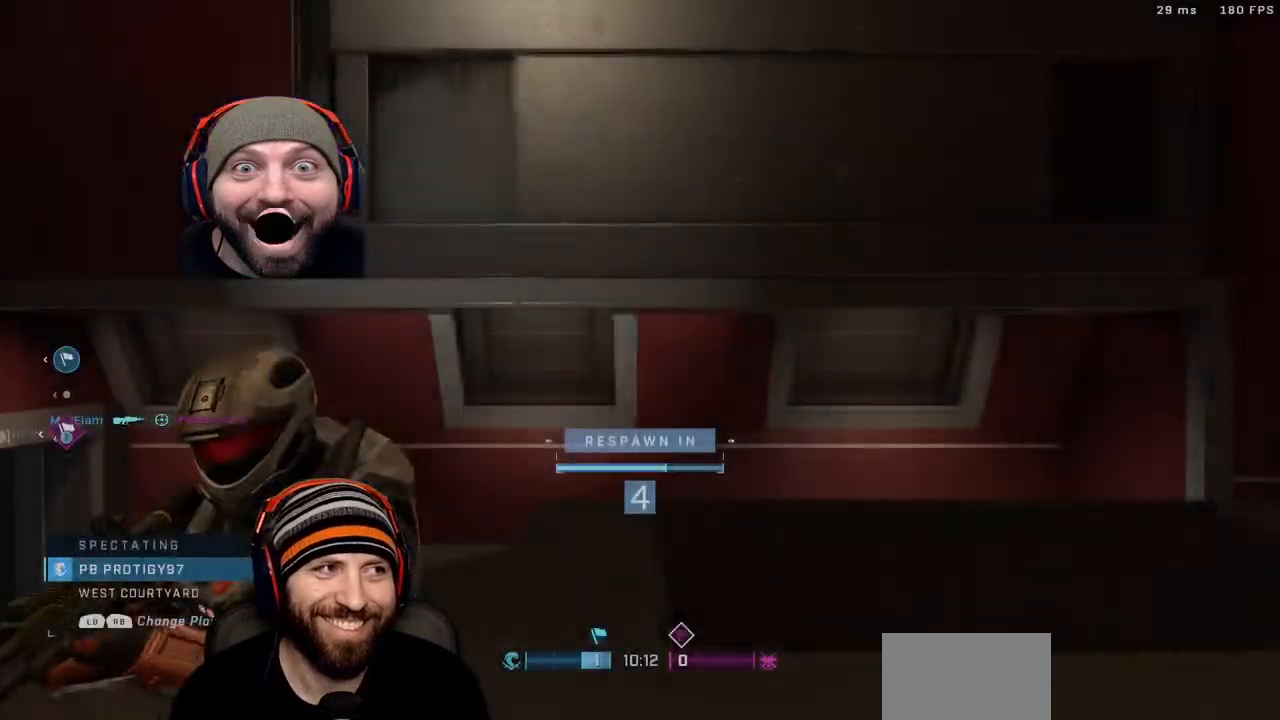
{"buttons": ["R1"], "left_stick": "center", "right_stick": "center", "events": [[100, "R1", "up"], [417, "R1", "down"]]}
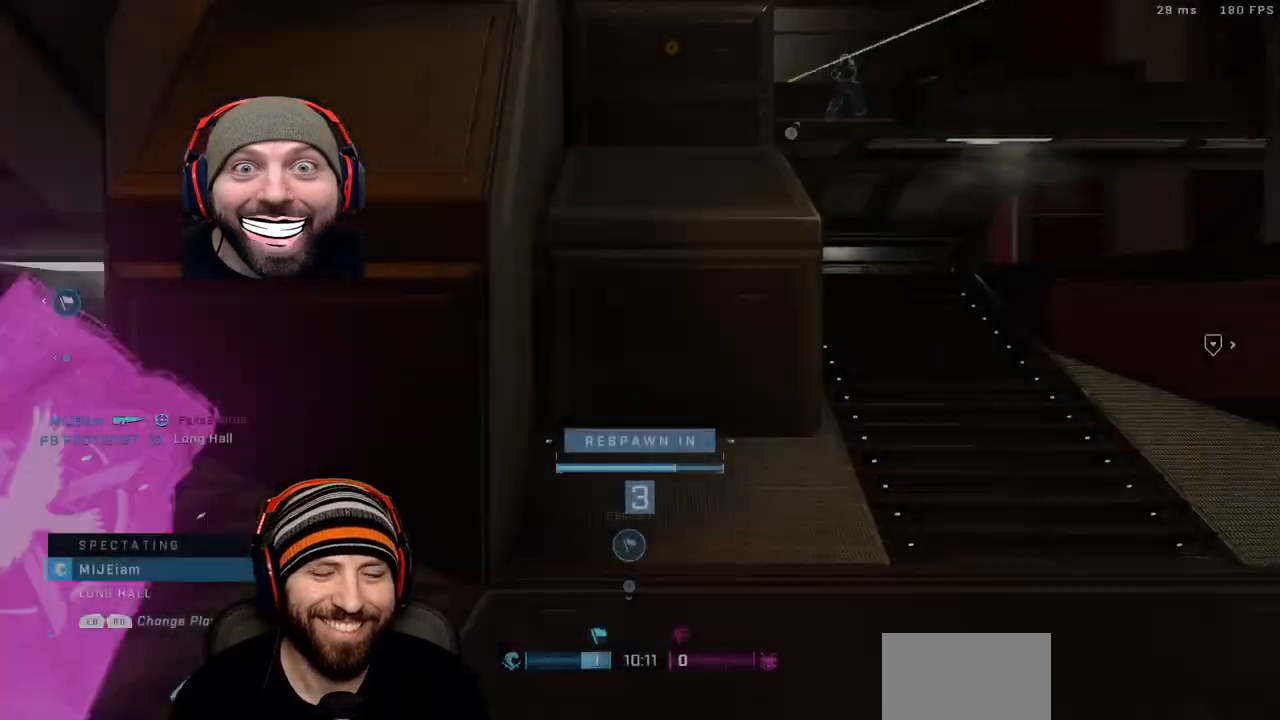
{"buttons": [], "left_stick": "up", "right_stick": "center", "events": [[100, "R1", "up"], [433, "left_stick", "up"]]}
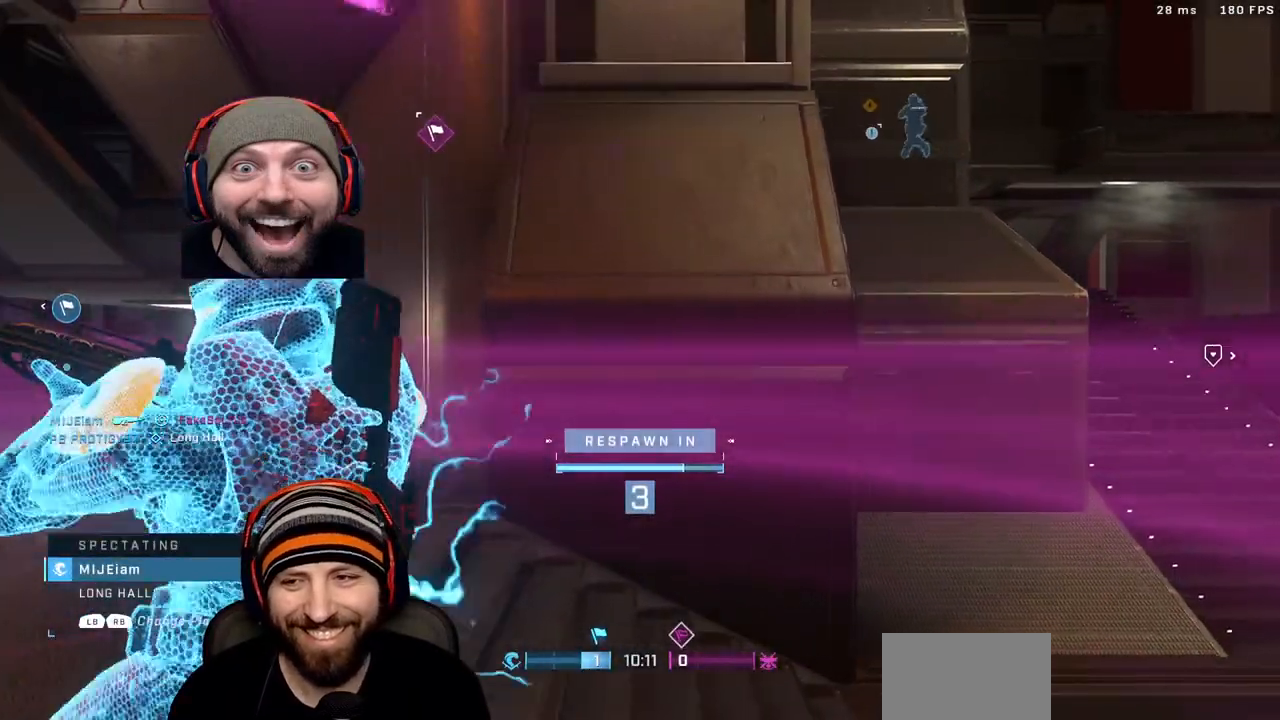
{"buttons": [], "left_stick": "up", "right_stick": "left", "events": [[133, "R1", "down"], [150, "X", "down"], [233, "right_stick", "left"], [267, "R1", "up"], [317, "X", "up"]]}
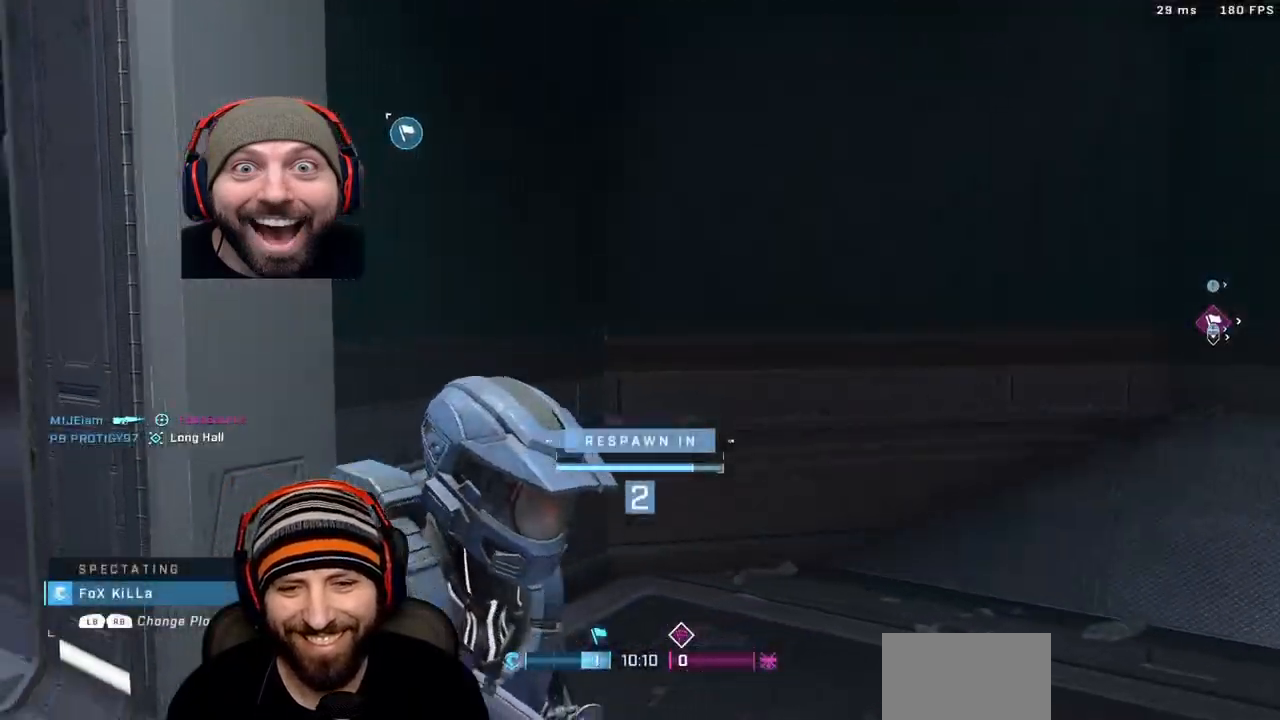
{"buttons": [], "left_stick": "up", "right_stick": "center", "events": [[50, "right_stick", "center"], [250, "X", "down"], [350, "X", "up"]]}